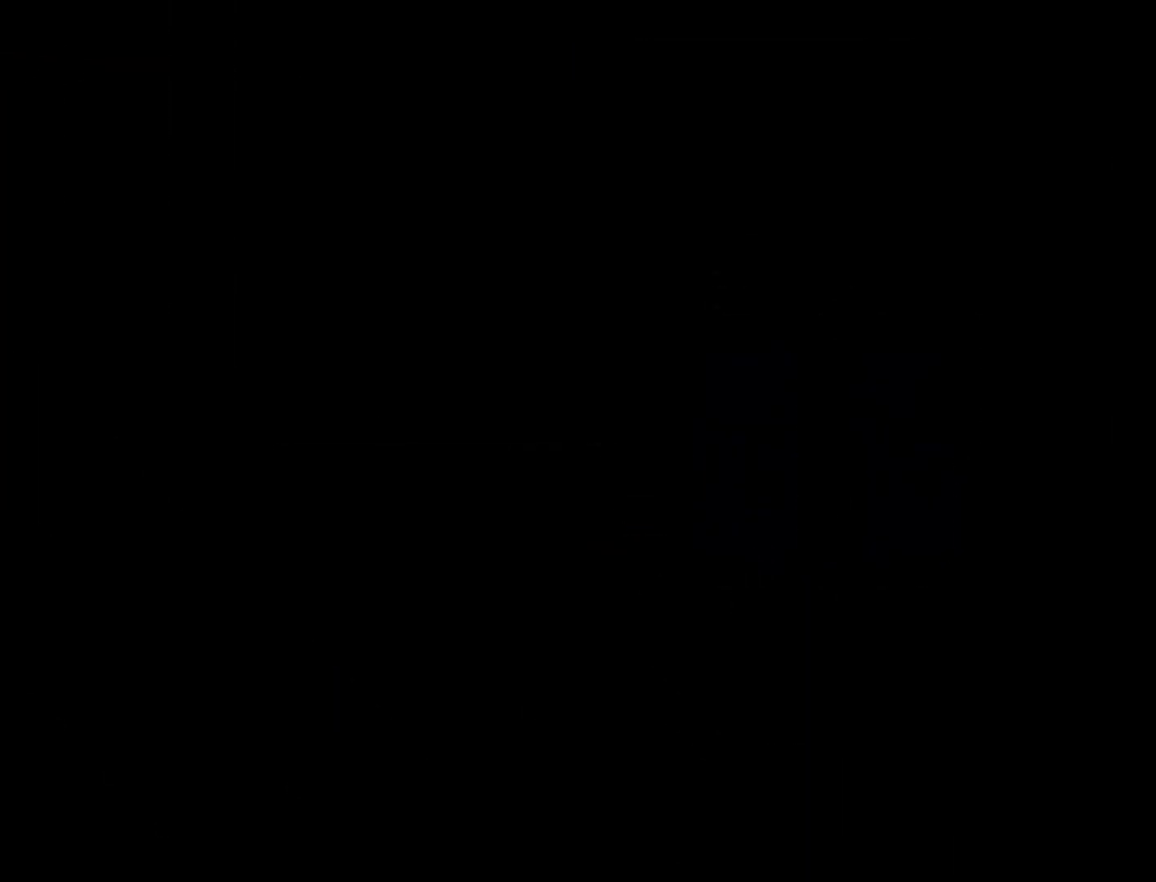
Gameplay with a controller (PlayStation layout); each line is a JSON object with the inputs held at the frame after it. "events" lists button and stick changes between this image and that frame as [ms after this image, input, new state], when the widget could be followed in between.
{"buttons": [], "left_stick": "center", "right_stick": "center", "events": []}
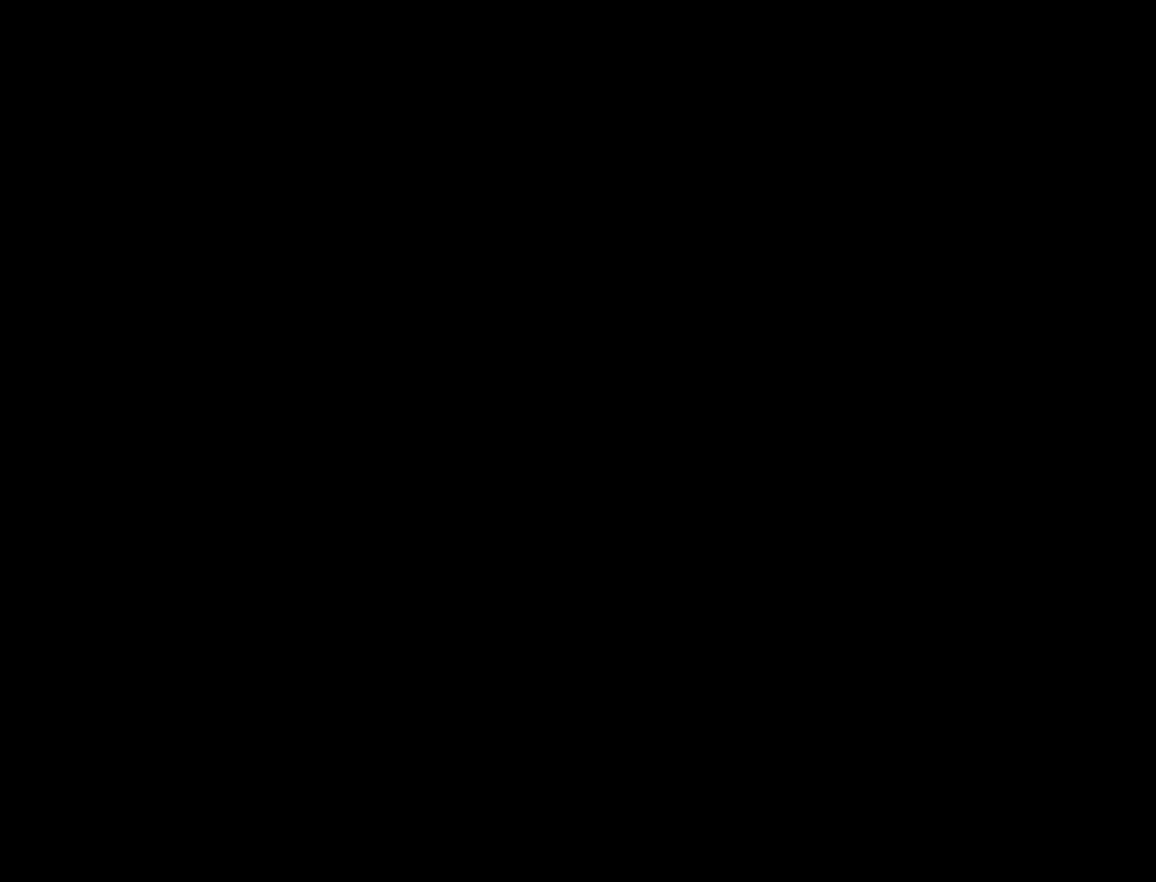
{"buttons": [], "left_stick": "center", "right_stick": "center", "events": []}
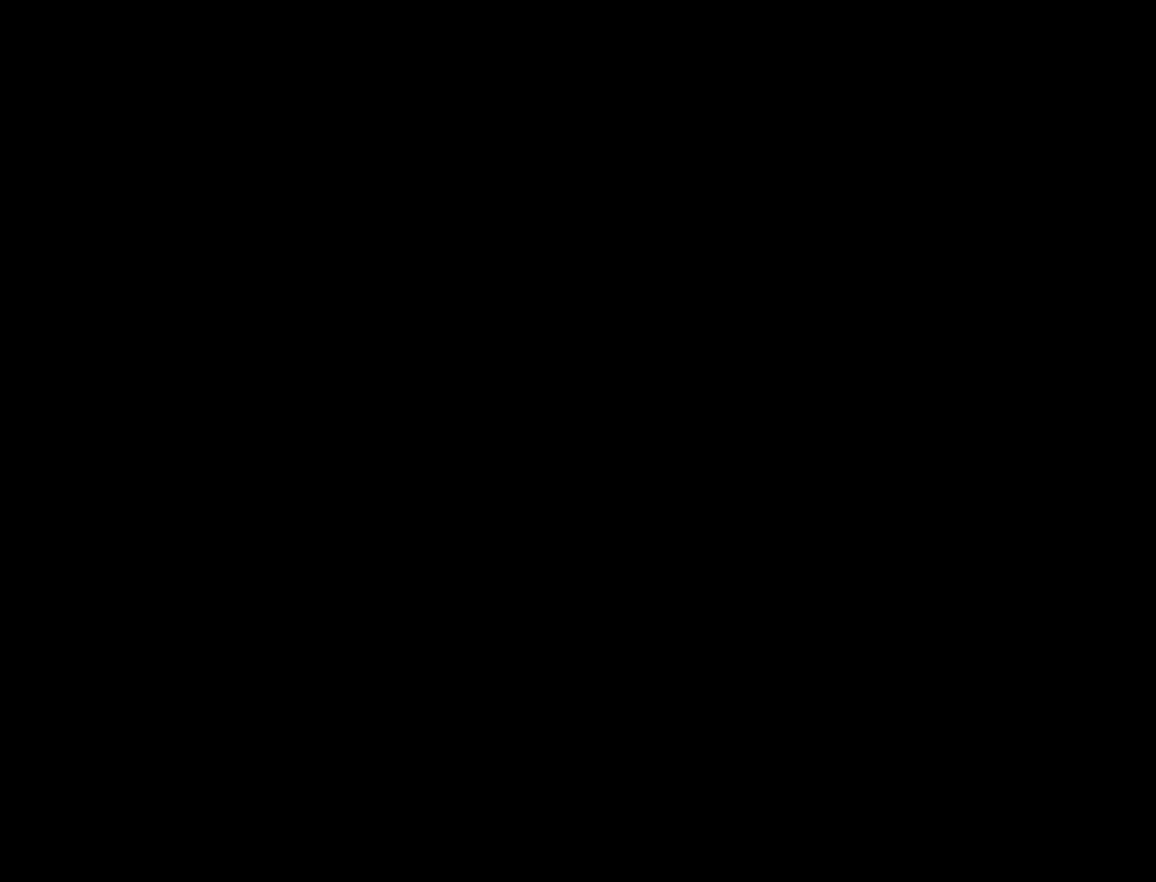
{"buttons": [], "left_stick": "center", "right_stick": "center", "events": []}
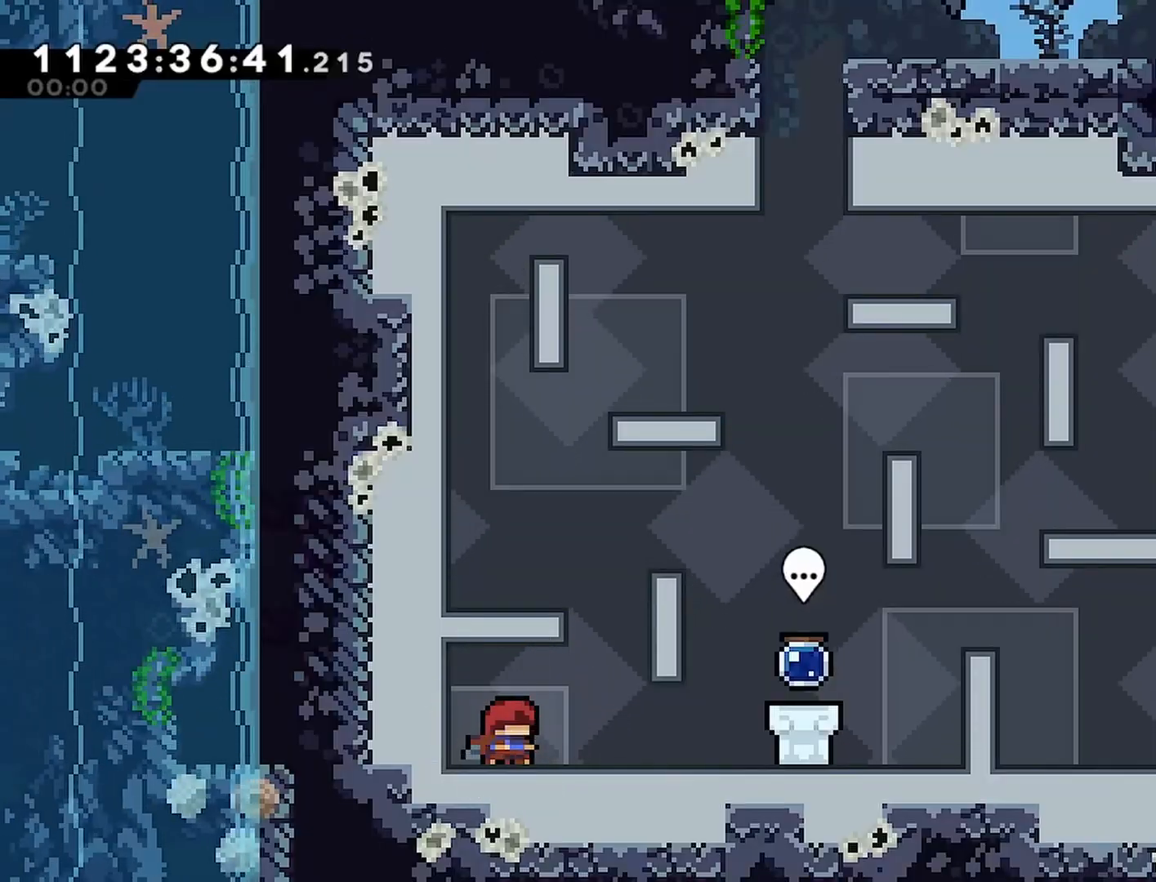
{"buttons": ["DPAD_RIGHT"], "left_stick": "center", "right_stick": "center", "events": [[67, "DPAD_RIGHT", "down"]]}
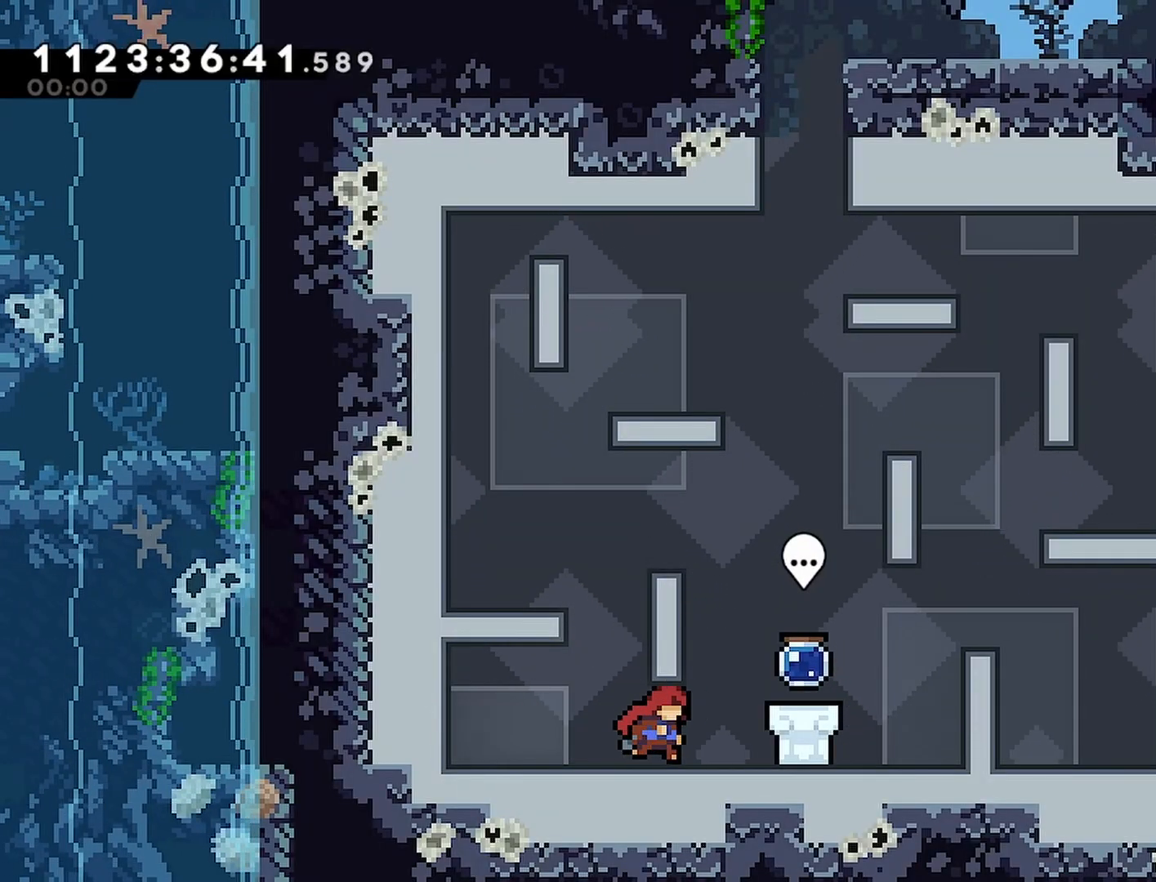
{"buttons": ["SELECT"], "left_stick": "center", "right_stick": "center", "events": [[117, "DPAD_RIGHT", "up"], [433, "SELECT", "down"]]}
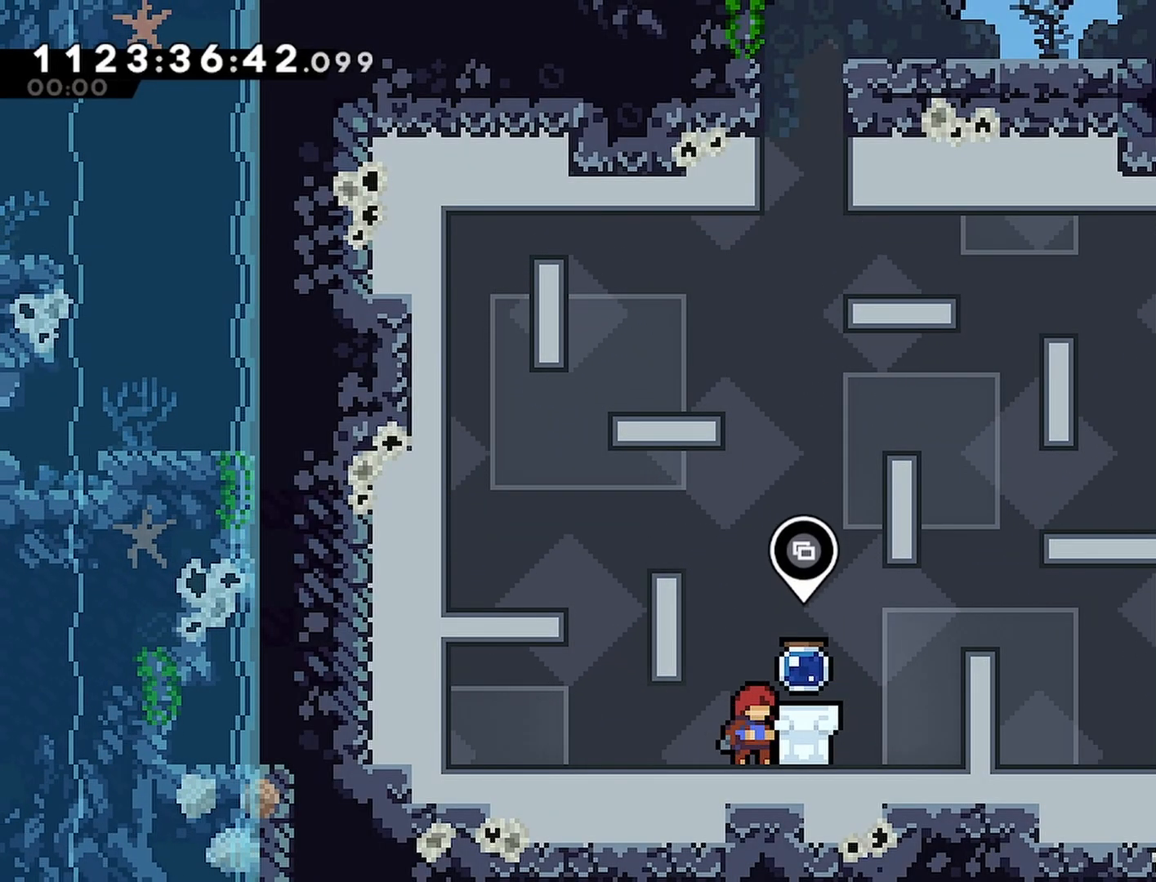
{"buttons": [], "left_stick": "center", "right_stick": "center", "events": [[117, "SELECT", "up"]]}
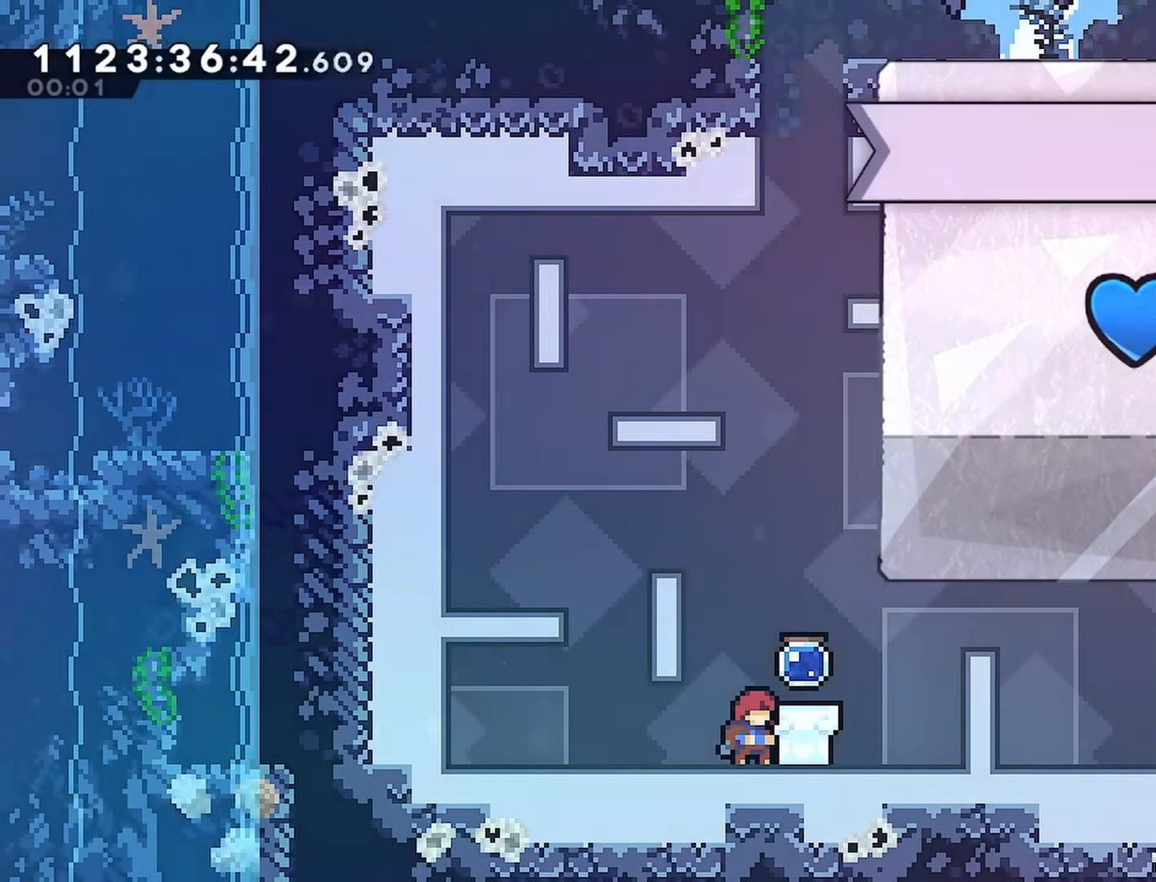
{"buttons": [], "left_stick": "center", "right_stick": "center", "events": []}
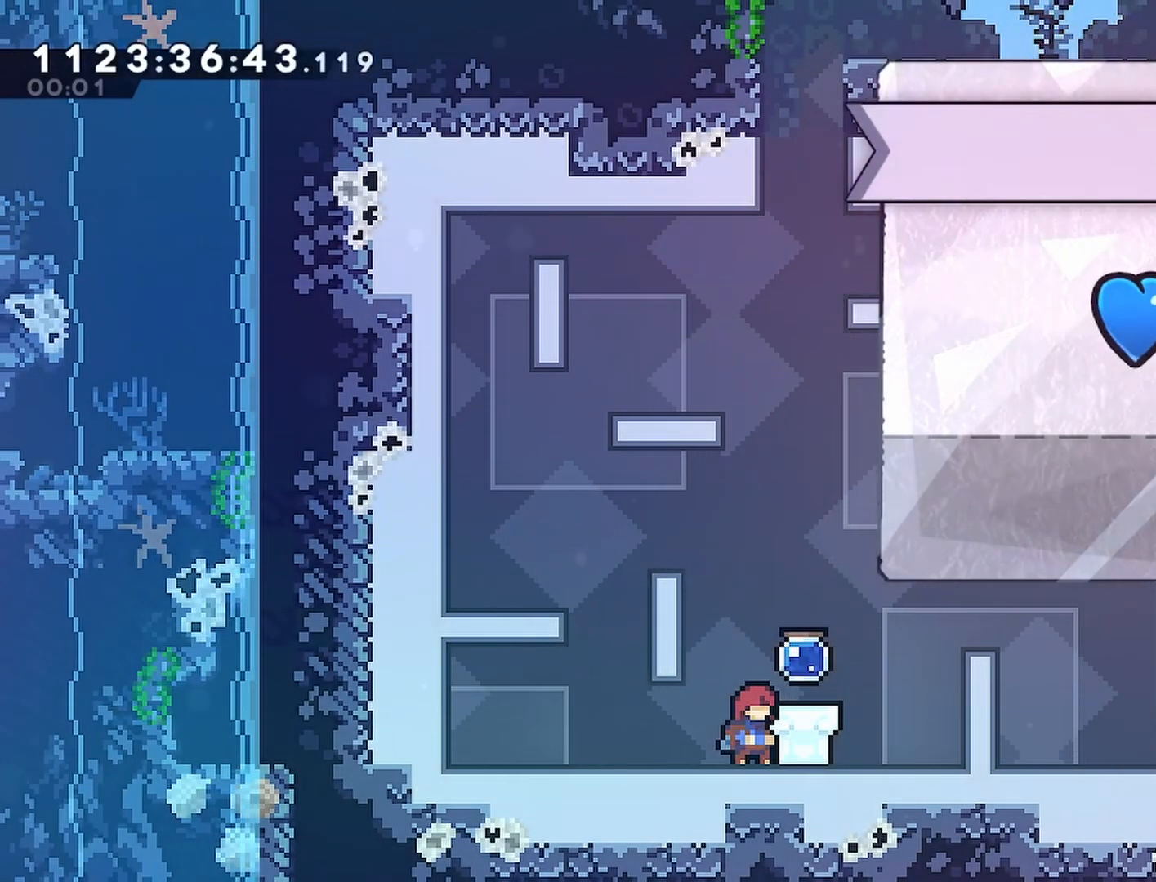
{"buttons": [], "left_stick": "center", "right_stick": "center", "events": []}
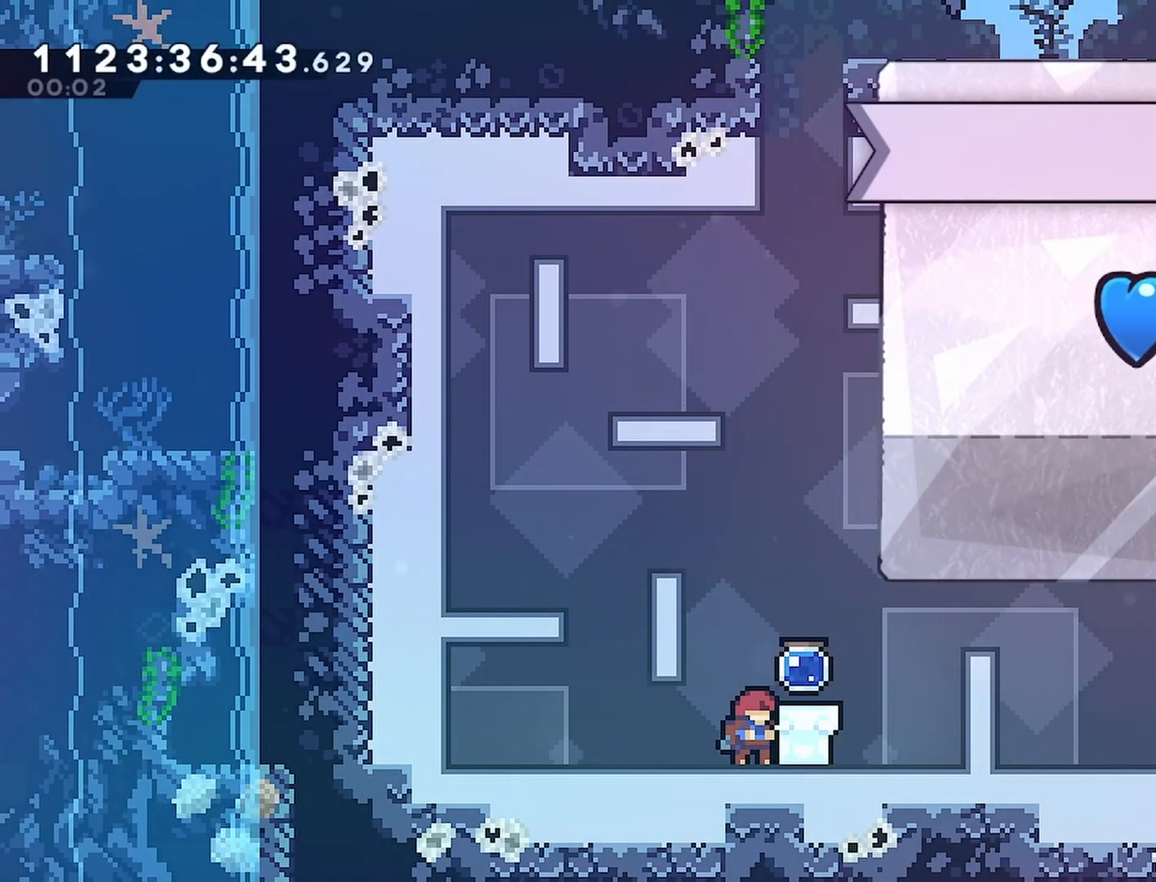
{"buttons": ["R2", "DPAD_RIGHT"], "left_stick": "center", "right_stick": "center", "events": [[400, "DPAD_RIGHT", "down"], [400, "R2", "down"]]}
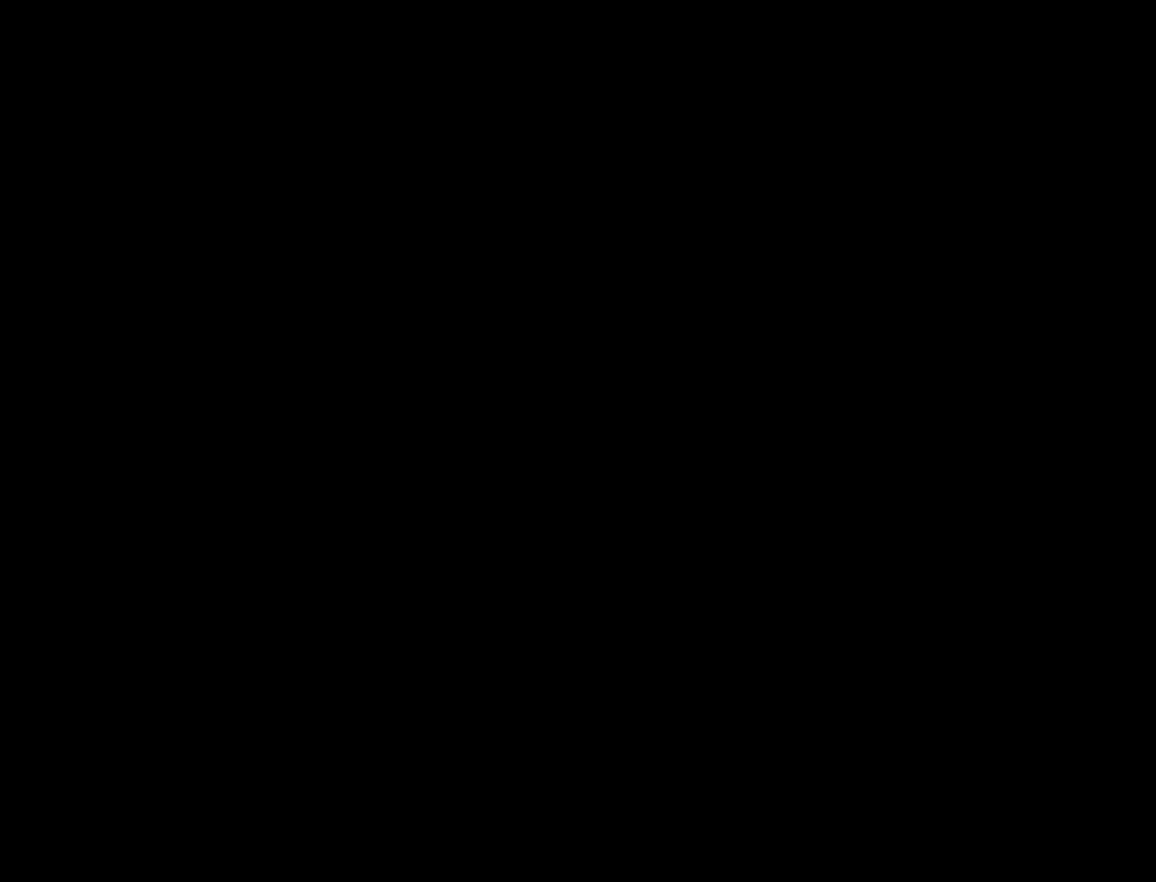
{"buttons": ["R2", "DPAD_RIGHT"], "left_stick": "center", "right_stick": "center", "events": []}
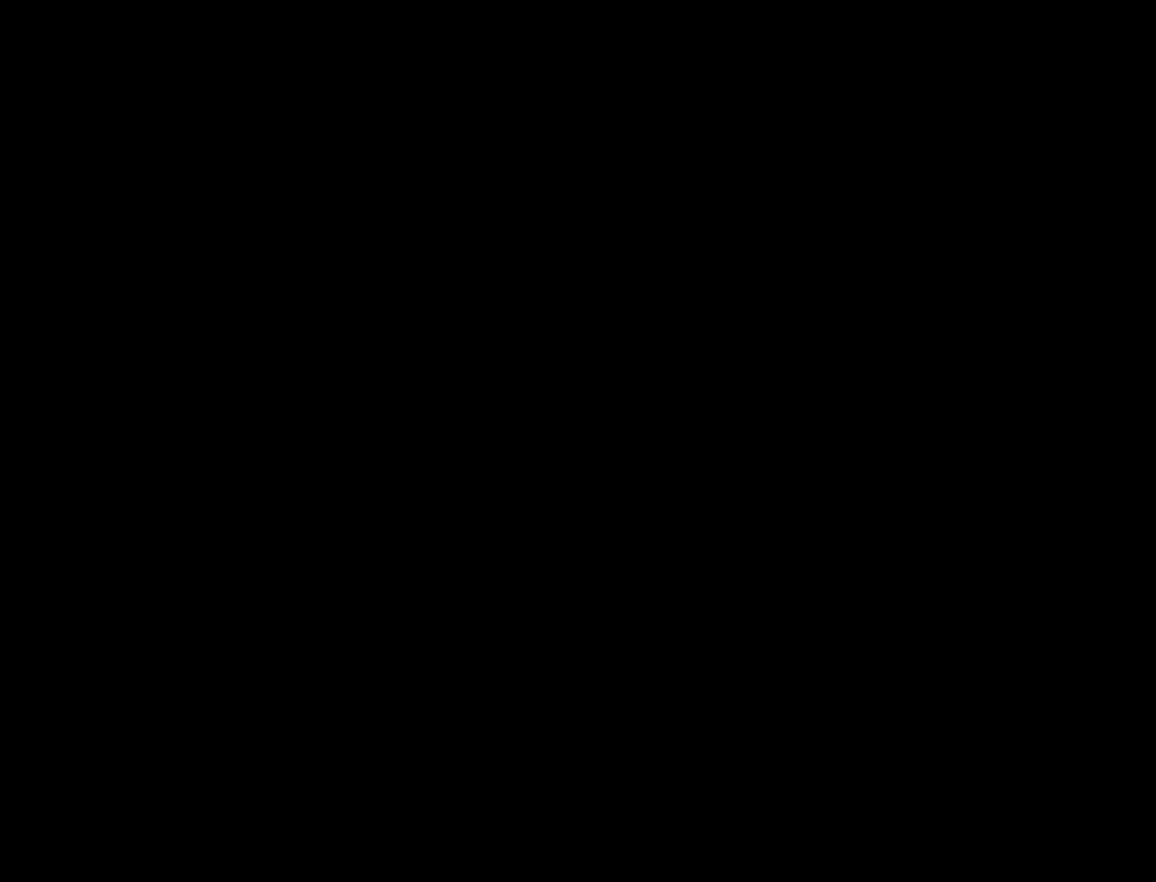
{"buttons": ["CROSS", "R2", "DPAD_RIGHT"], "left_stick": "center", "right_stick": "center", "events": [[483, "CROSS", "down"]]}
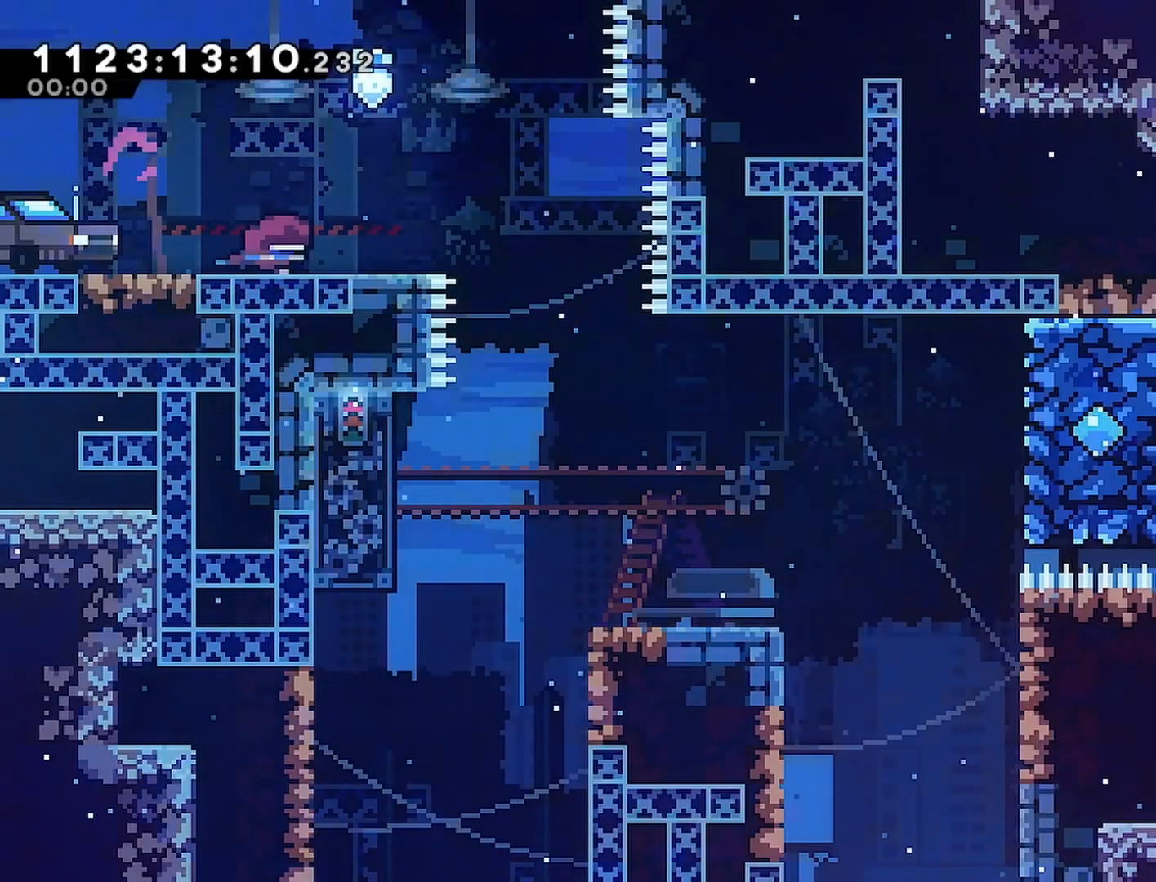
{"buttons": ["R2", "DPAD_RIGHT"], "left_stick": "center", "right_stick": "center", "events": [[333, "CROSS", "up"]]}
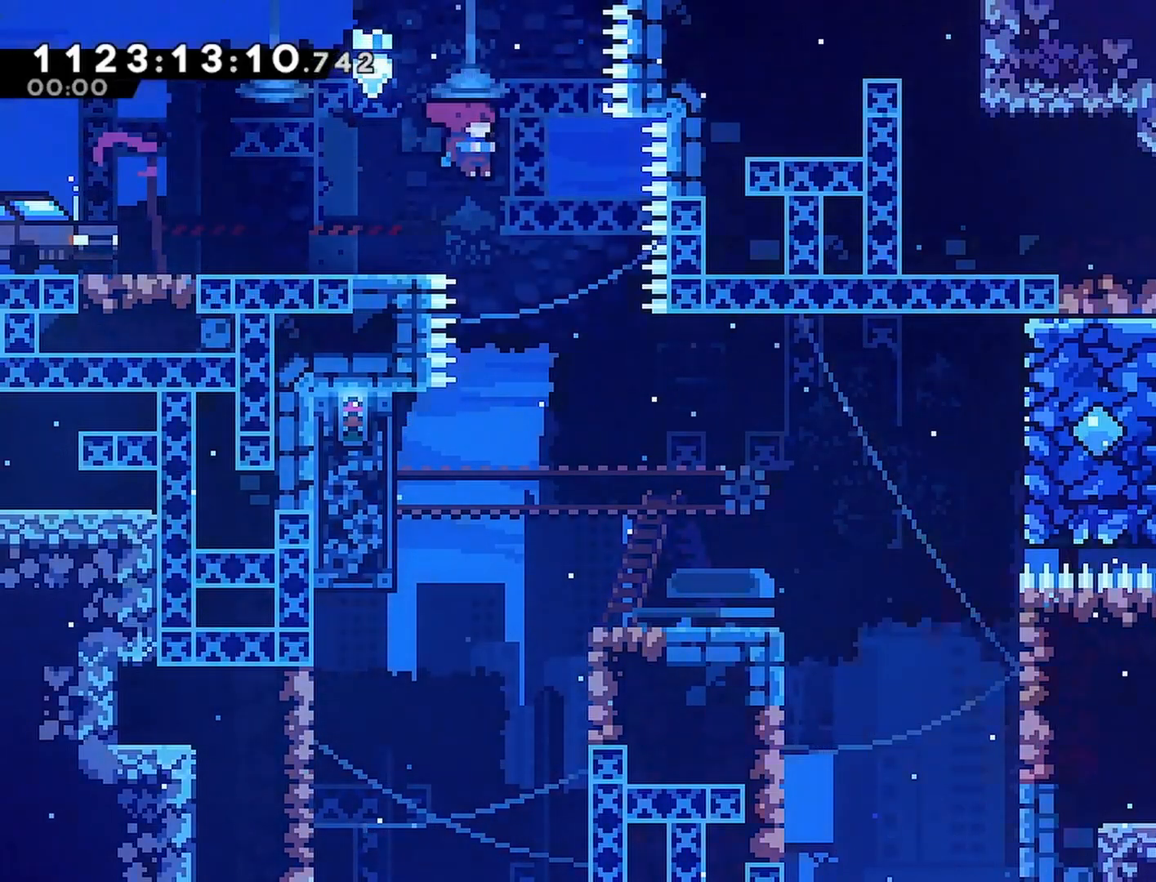
{"buttons": ["R2", "DPAD_RIGHT"], "left_stick": "center", "right_stick": "center", "events": []}
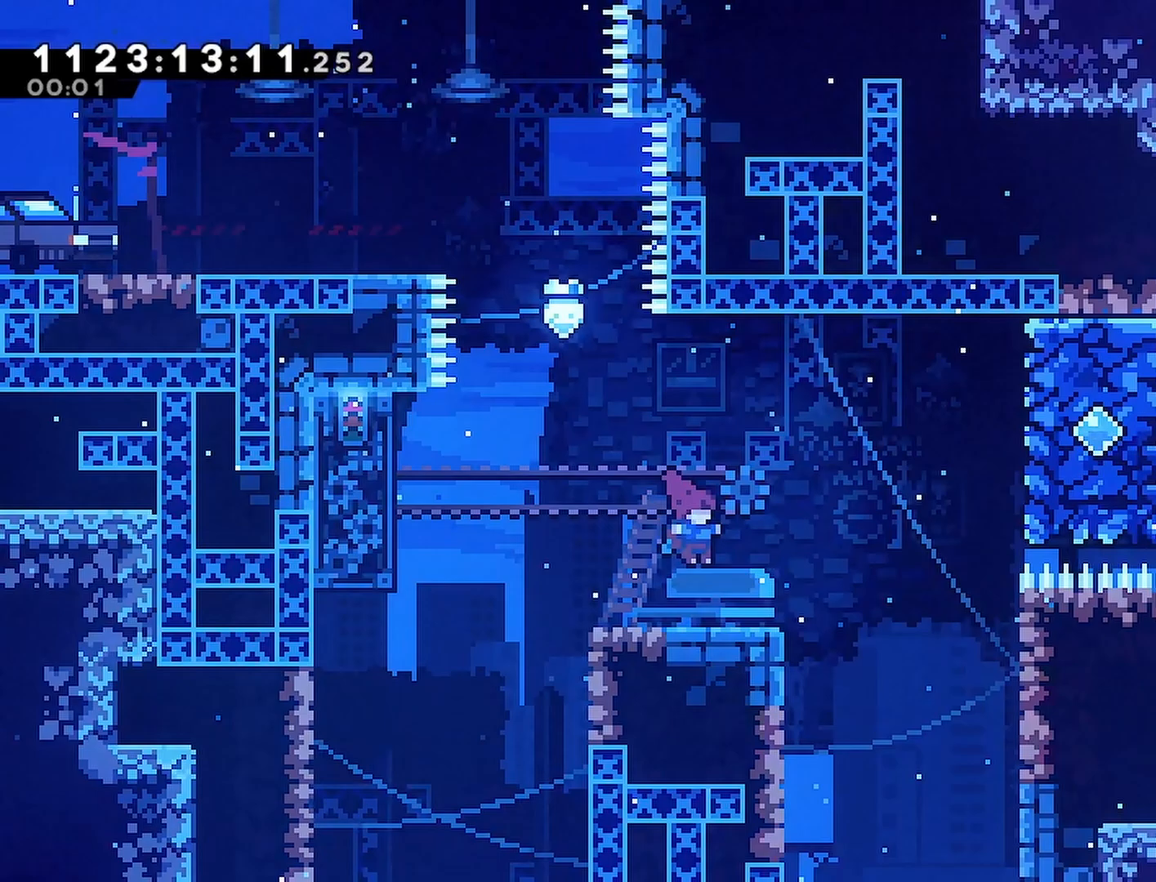
{"buttons": ["R2", "DPAD_RIGHT"], "left_stick": "center", "right_stick": "center", "events": [[100, "CROSS", "down"], [317, "L1", "down"], [383, "L1", "up"], [500, "CROSS", "up"]]}
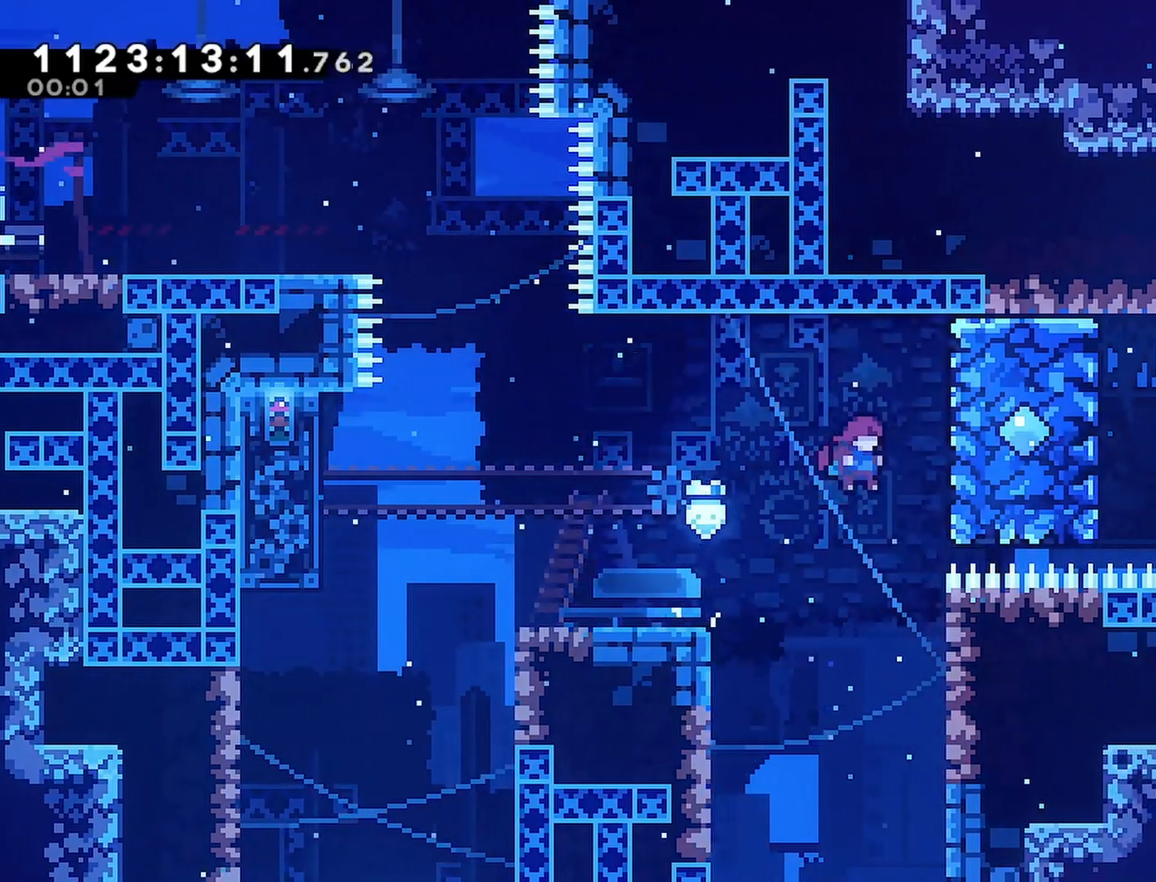
{"buttons": ["CROSS", "R2", "DPAD_RIGHT"], "left_stick": "center", "right_stick": "center", "events": [[117, "CROSS", "down"], [383, "DPAD_LEFT", "down"], [433, "DPAD_LEFT", "up"]]}
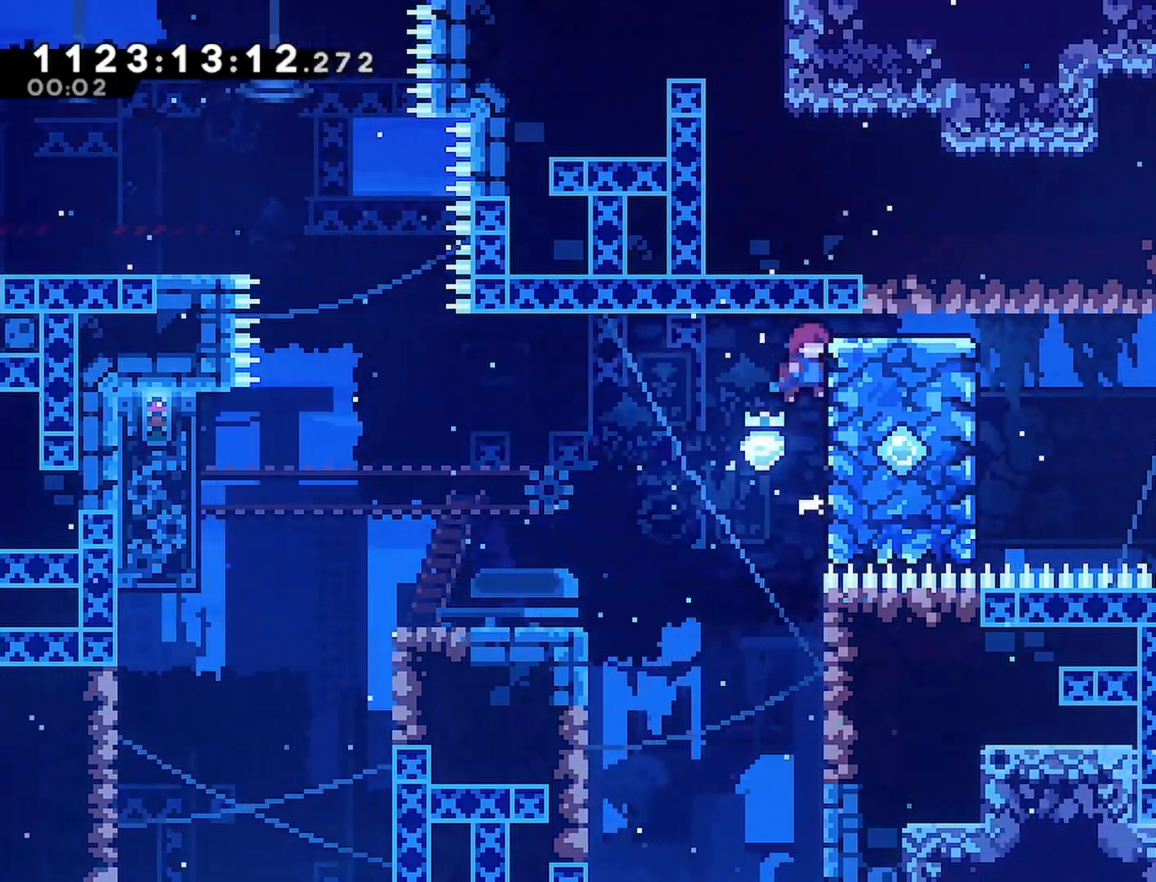
{"buttons": ["R2", "DPAD_RIGHT"], "left_stick": "center", "right_stick": "center", "events": [[17, "CROSS", "up"], [200, "CROSS", "down"], [350, "CROSS", "up"], [367, "R1", "down"], [467, "R1", "up"]]}
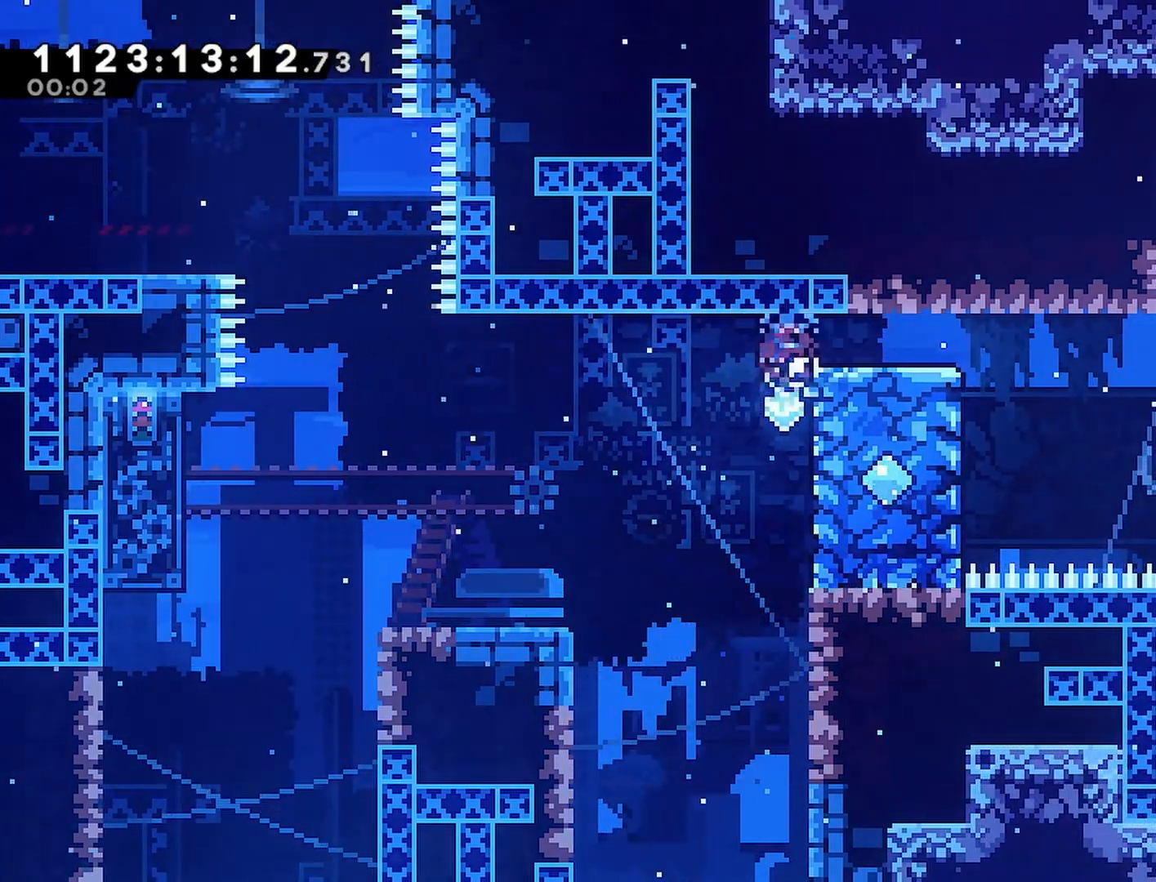
{"buttons": ["CROSS", "SQUARE", "R2", "DPAD_UP", "DPAD_RIGHT"], "left_stick": "center", "right_stick": "center", "events": [[100, "CROSS", "down"], [183, "DPAD_UP", "down"], [500, "SQUARE", "down"]]}
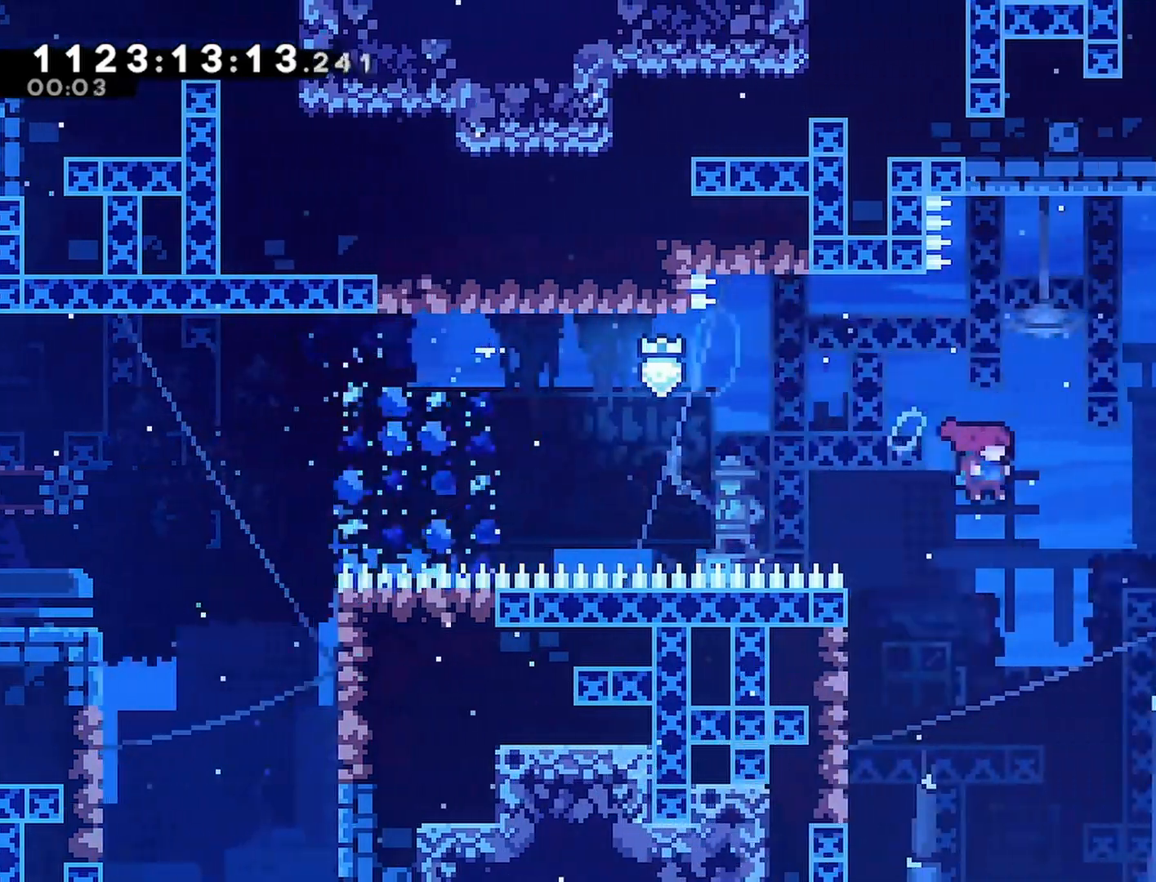
{"buttons": ["L1", "R2", "DPAD_RIGHT"], "left_stick": "center", "right_stick": "center", "events": [[100, "CROSS", "up"], [100, "SQUARE", "up"], [167, "DPAD_UP", "up"], [367, "L2", "down"], [483, "L1", "down"], [483, "L2", "up"]]}
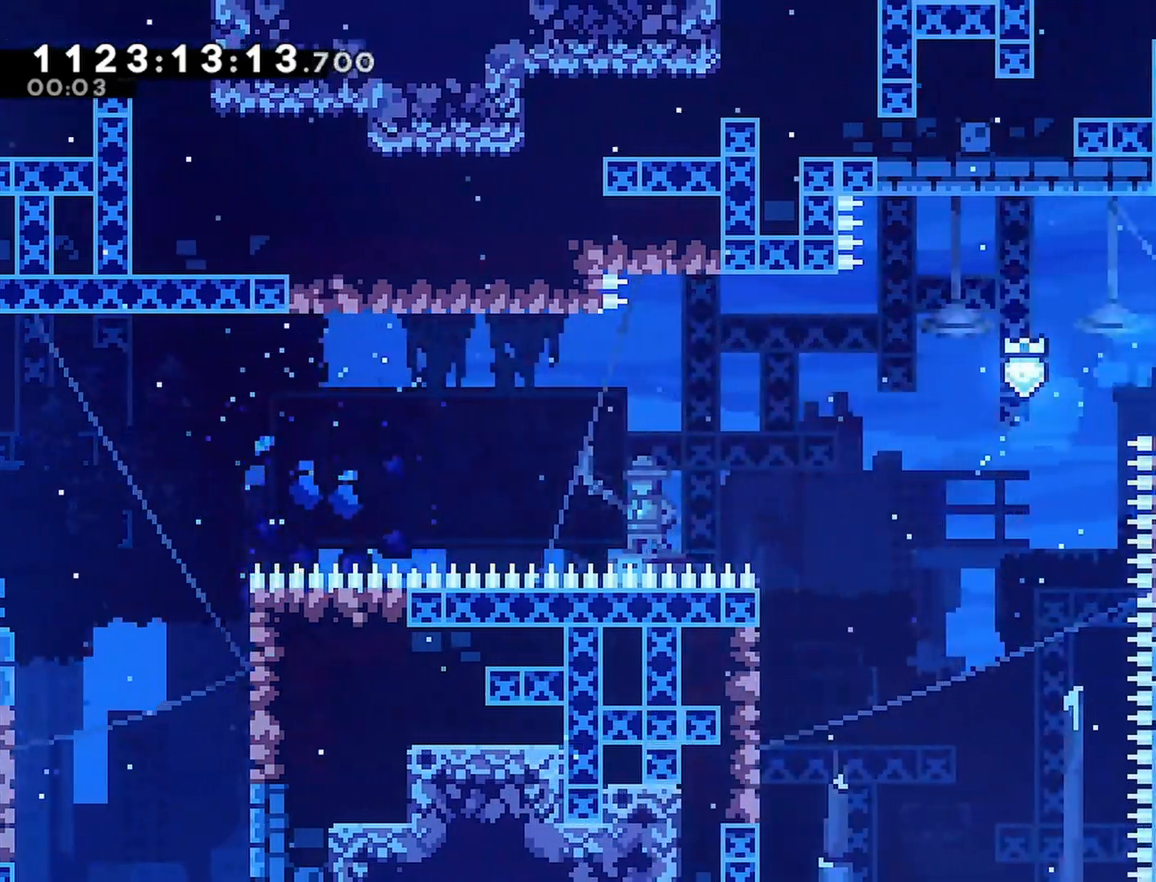
{"buttons": ["R2", "DPAD_RIGHT"], "left_stick": "center", "right_stick": "center", "events": [[67, "L1", "up"], [150, "CROSS", "down"], [167, "R1", "down"], [267, "CROSS", "up"], [267, "R1", "up"]]}
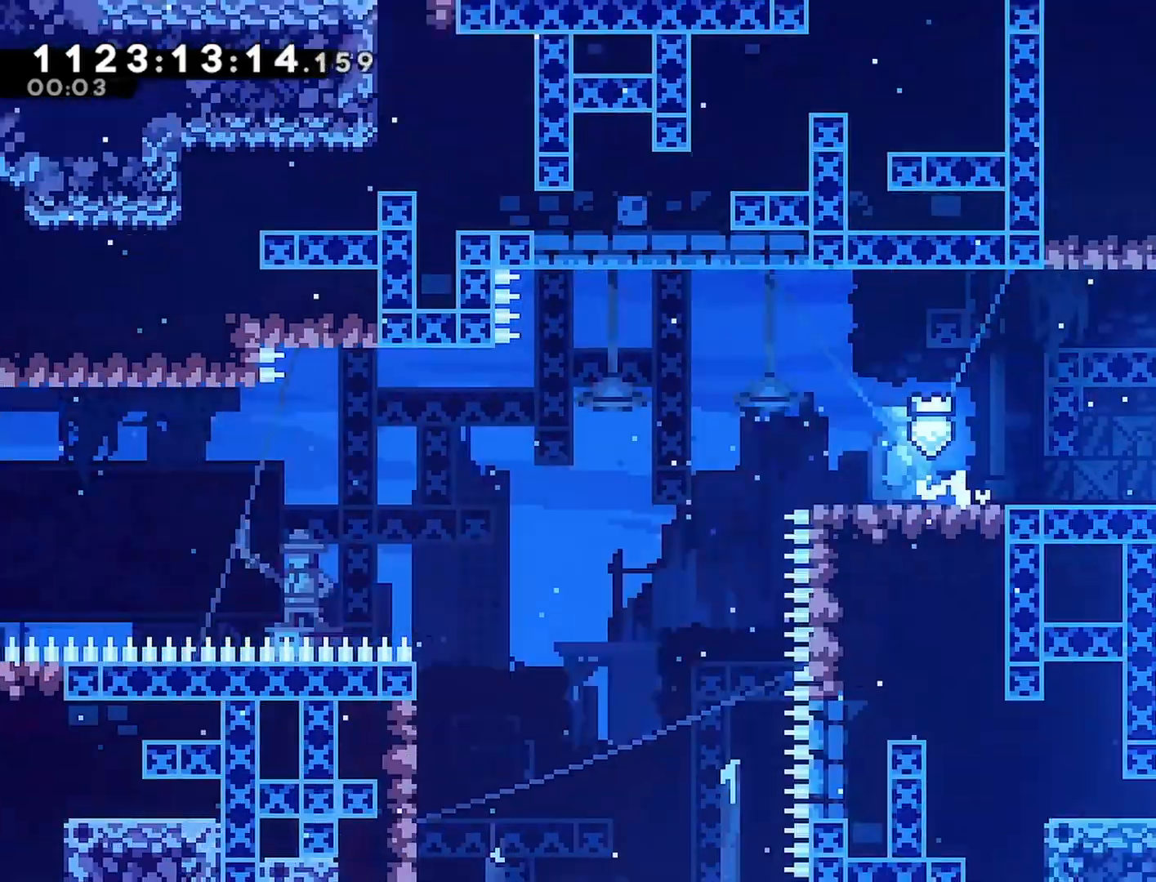
{"buttons": ["R2", "DPAD_RIGHT"], "left_stick": "center", "right_stick": "center", "events": []}
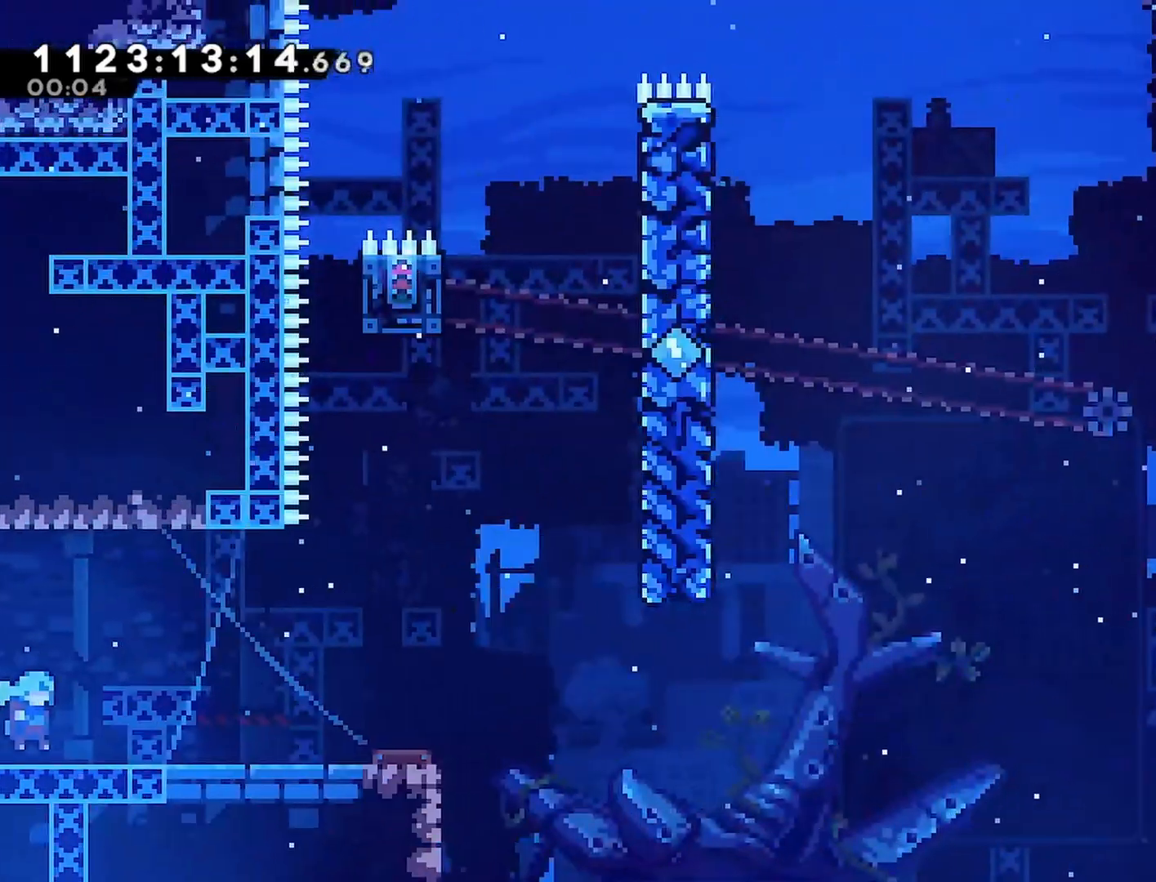
{"buttons": ["DPAD_RIGHT"], "left_stick": "center", "right_stick": "center", "events": [[83, "R2", "up"]]}
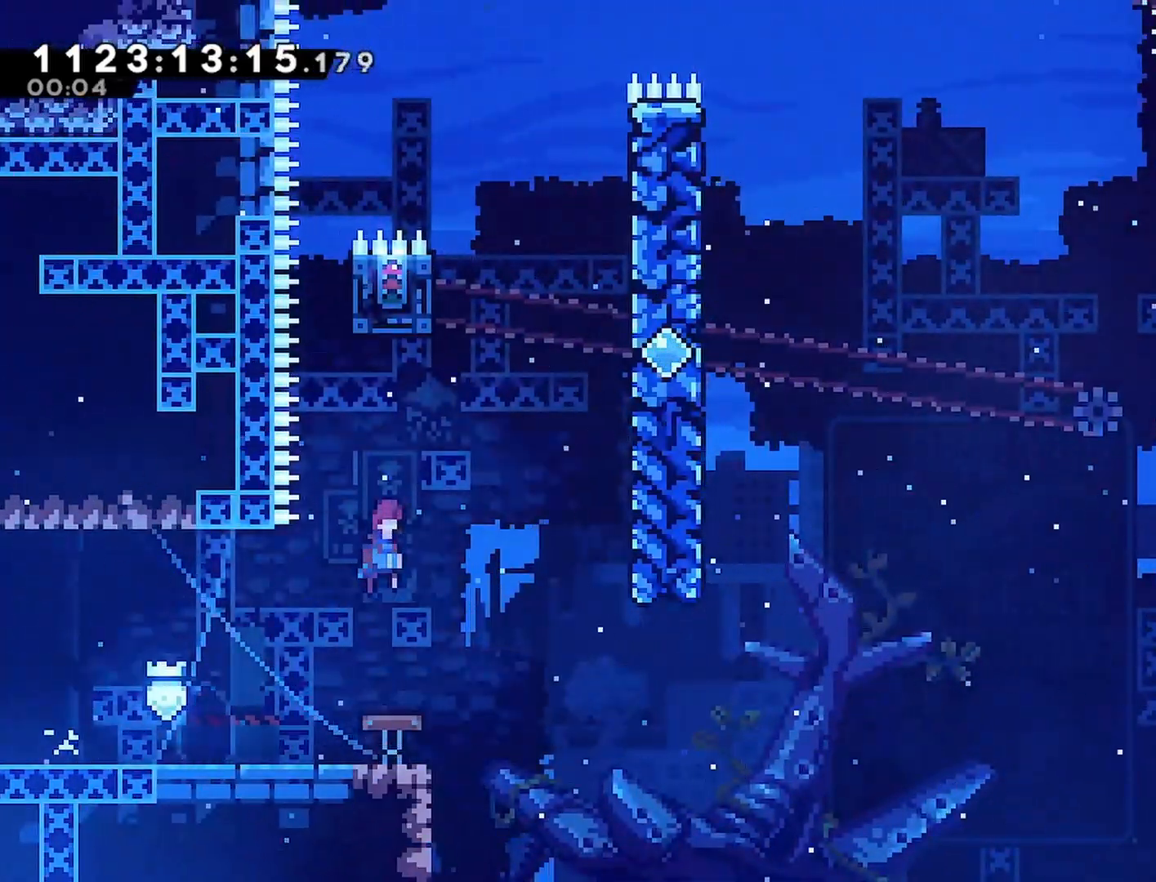
{"buttons": ["CROSS"], "left_stick": "center", "right_stick": "center", "events": [[383, "DPAD_RIGHT", "up"], [433, "CROSS", "down"]]}
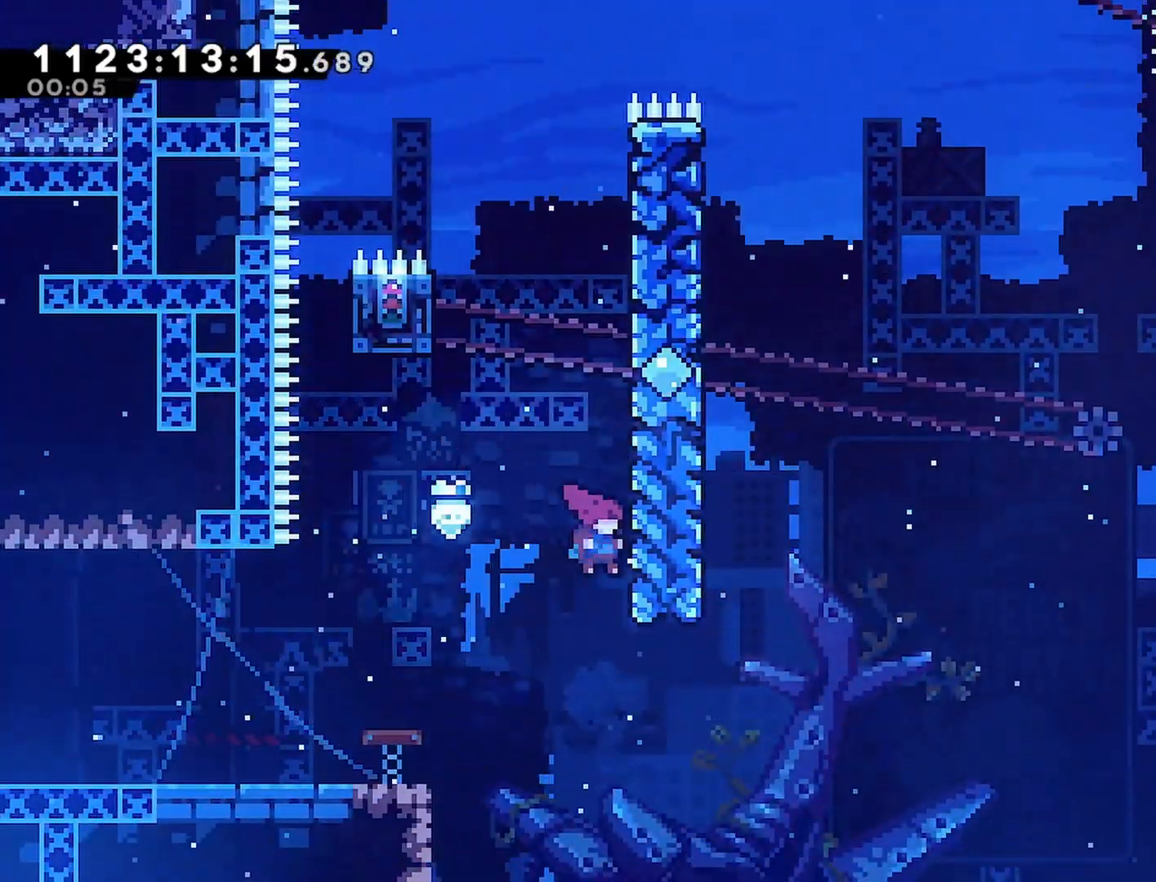
{"buttons": ["CROSS"], "left_stick": "center", "right_stick": "center", "events": [[100, "DPAD_RIGHT", "down"], [367, "CROSS", "up"], [383, "DPAD_RIGHT", "up"], [433, "CROSS", "down"]]}
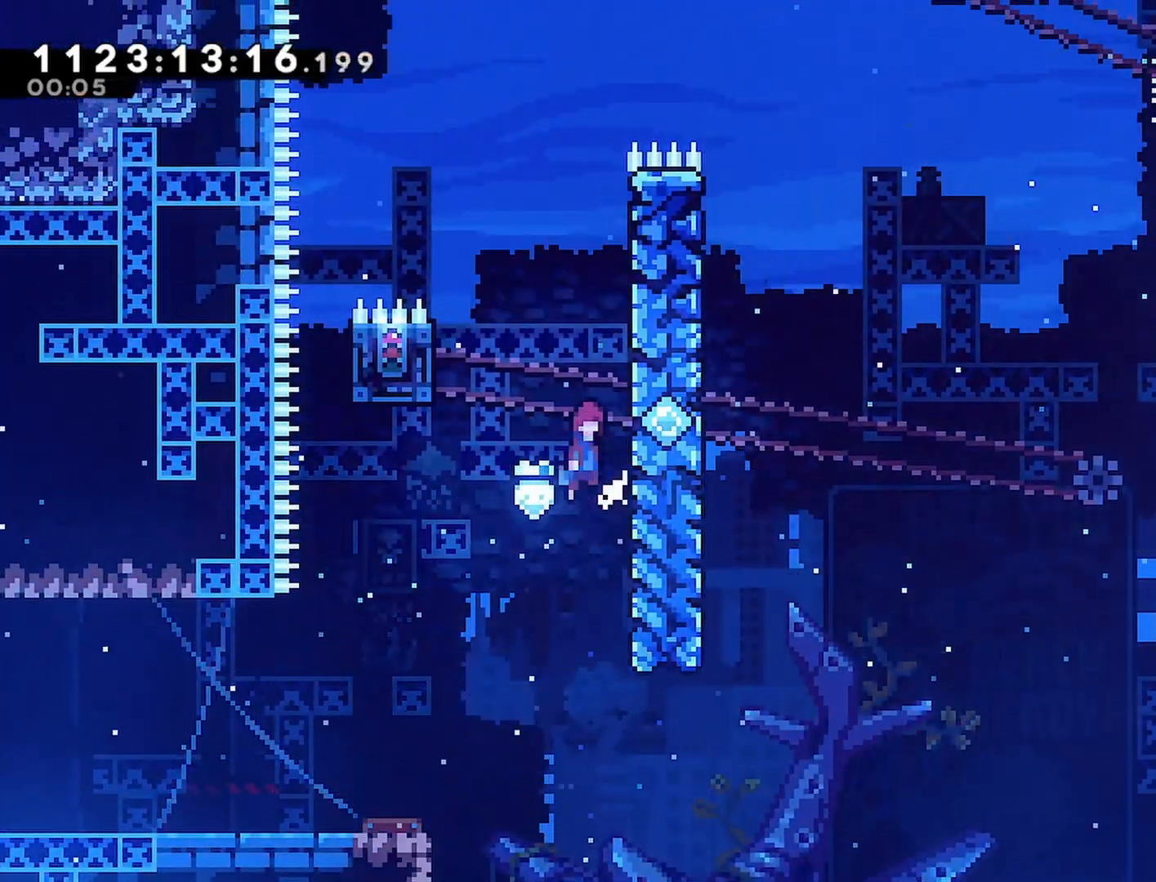
{"buttons": ["CROSS"], "left_stick": "center", "right_stick": "center", "events": [[67, "DPAD_RIGHT", "down"], [300, "R1", "down"], [333, "CROSS", "up"], [350, "DPAD_RIGHT", "up"], [350, "R1", "up"], [400, "CROSS", "down"]]}
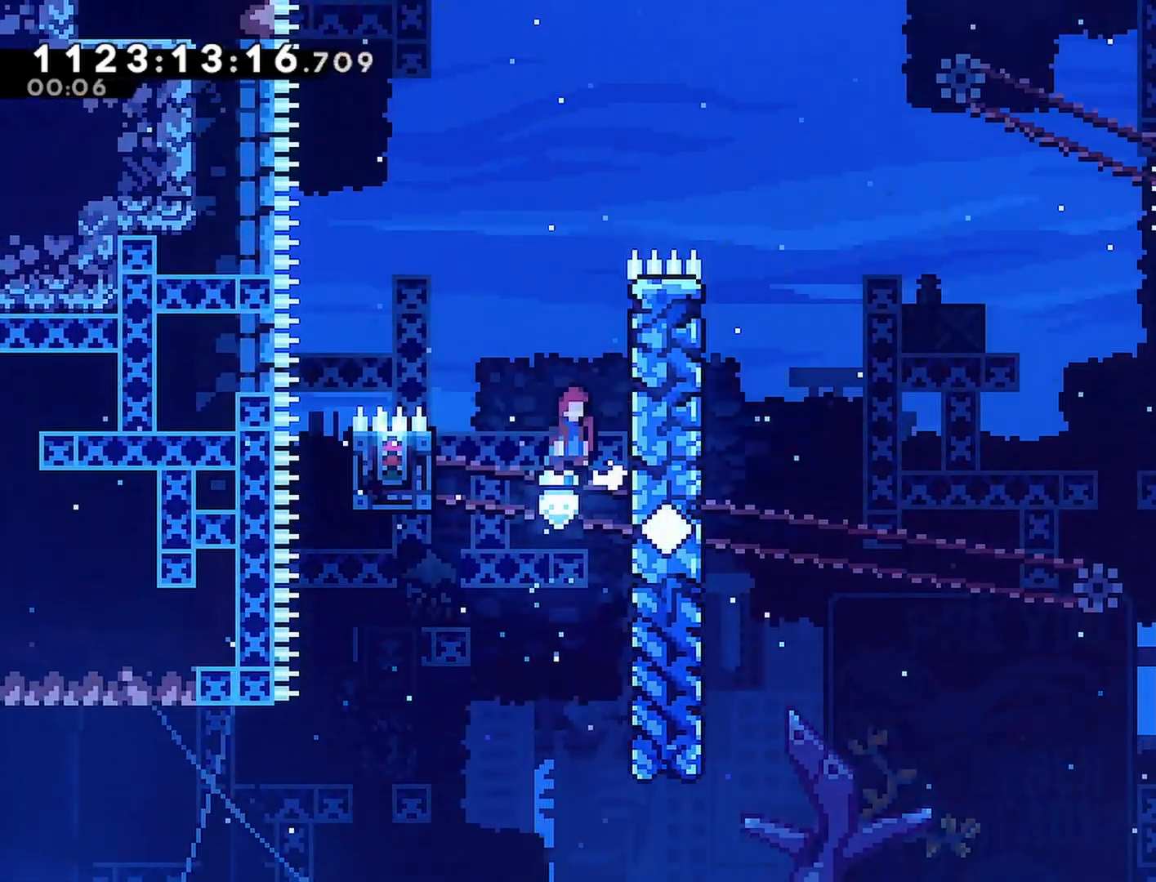
{"buttons": ["CROSS", "DPAD_RIGHT"], "left_stick": "center", "right_stick": "center", "events": [[17, "DPAD_RIGHT", "down"], [283, "CROSS", "up"], [317, "DPAD_RIGHT", "up"], [350, "CROSS", "down"], [467, "DPAD_RIGHT", "down"]]}
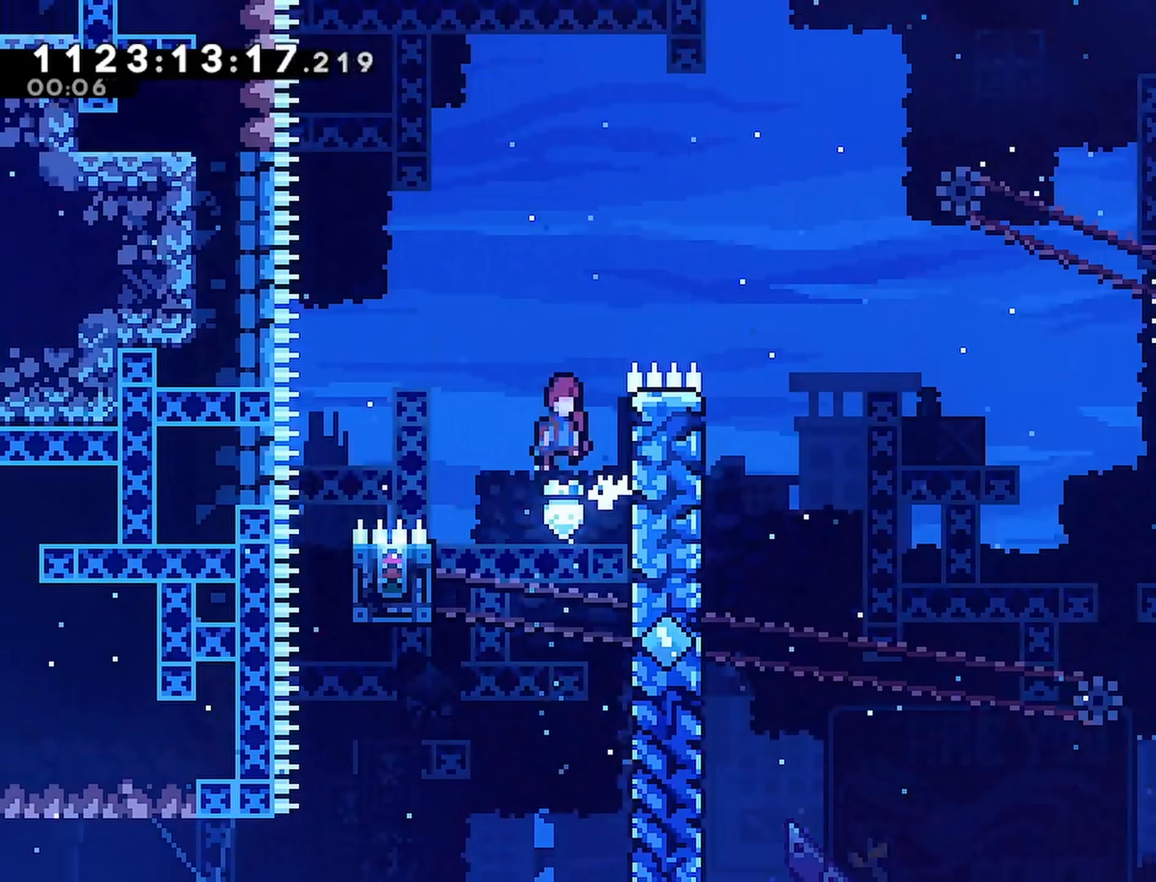
{"buttons": ["CROSS", "R2", "DPAD_RIGHT"], "left_stick": "center", "right_stick": "center", "events": [[183, "CROSS", "up"], [217, "R2", "down"], [250, "CROSS", "down"]]}
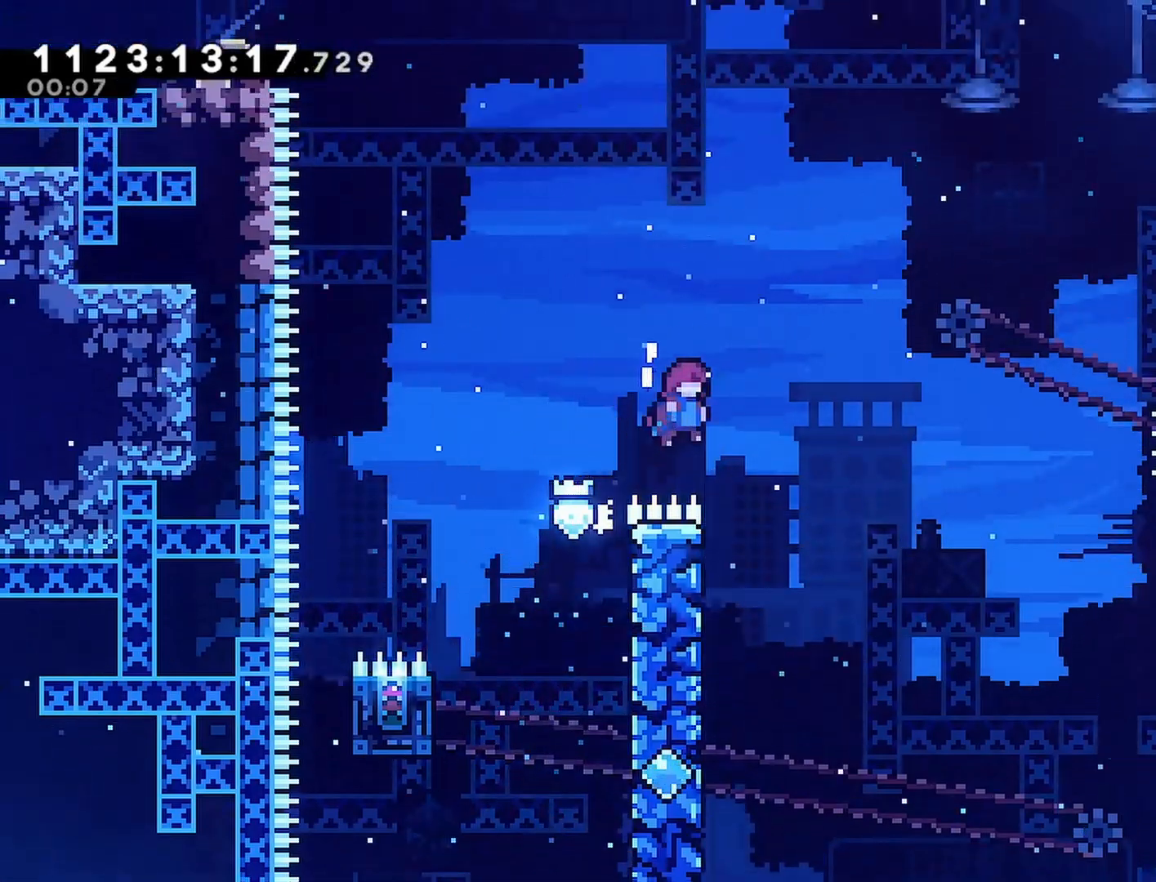
{"buttons": ["CROSS", "DPAD_UP"], "left_stick": "center", "right_stick": "center", "events": [[133, "CROSS", "up"], [133, "DPAD_RIGHT", "up"], [150, "R2", "up"], [267, "DPAD_LEFT", "down"], [433, "CROSS", "down"], [467, "DPAD_UP", "down"], [483, "DPAD_LEFT", "up"]]}
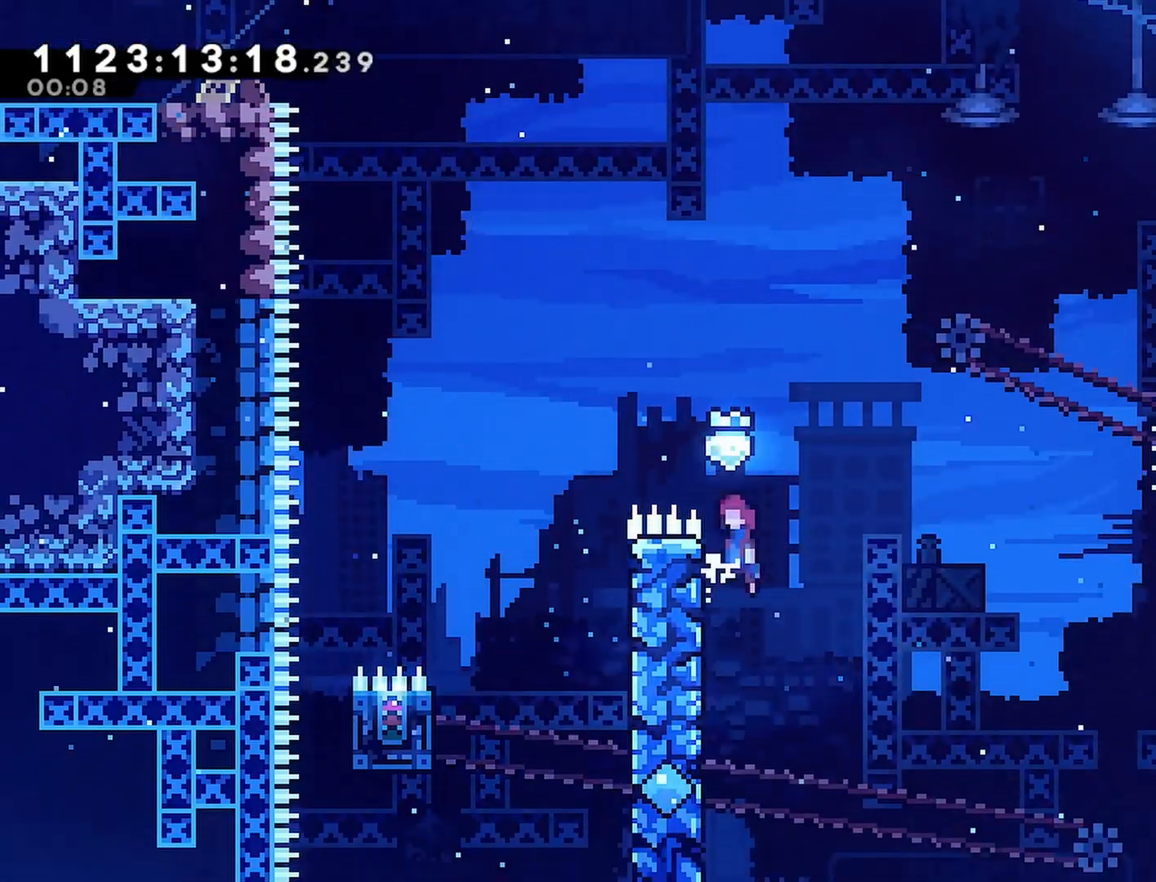
{"buttons": ["CROSS", "SQUARE", "DPAD_UP", "DPAD_RIGHT"], "left_stick": "center", "right_stick": "center", "events": [[17, "DPAD_RIGHT", "down"], [300, "SQUARE", "down"]]}
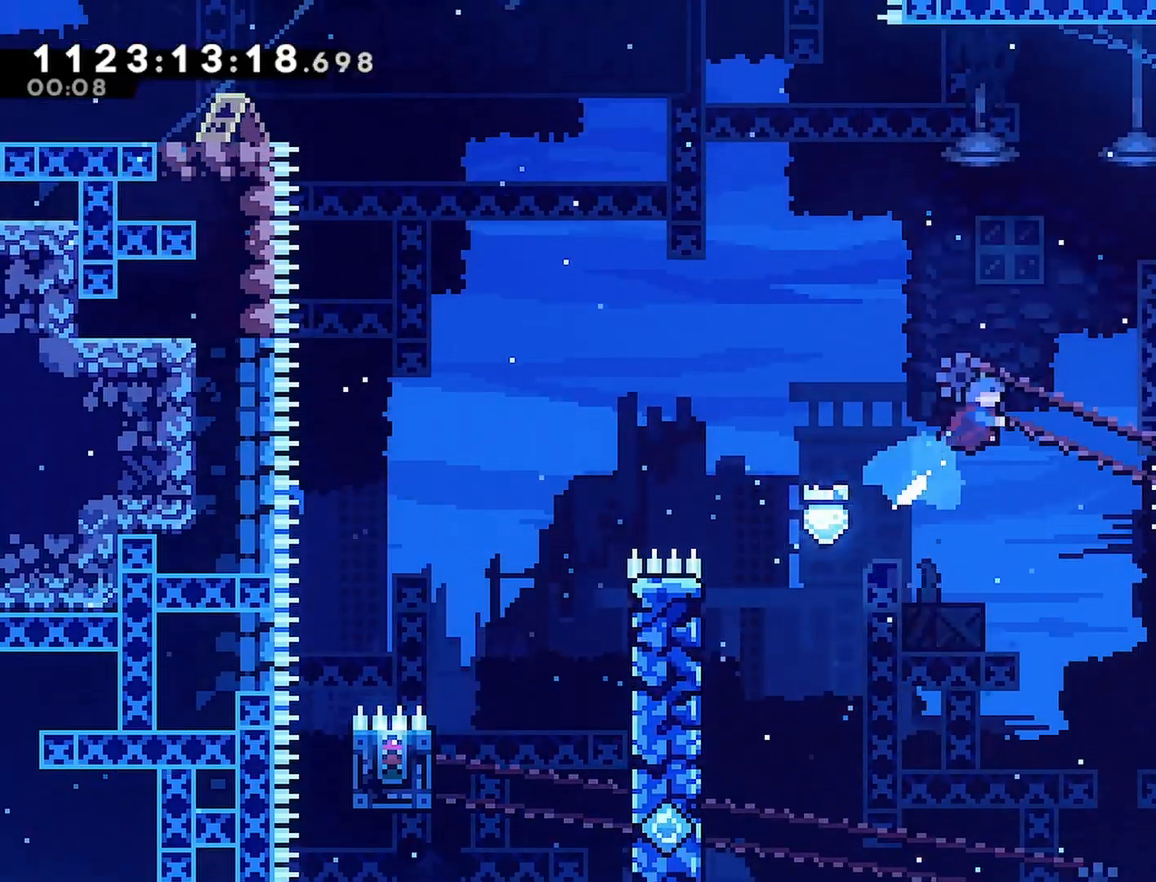
{"buttons": [], "left_stick": "center", "right_stick": "center", "events": [[33, "DPAD_UP", "up"], [67, "SQUARE", "up"], [83, "CROSS", "up"], [467, "DPAD_RIGHT", "up"]]}
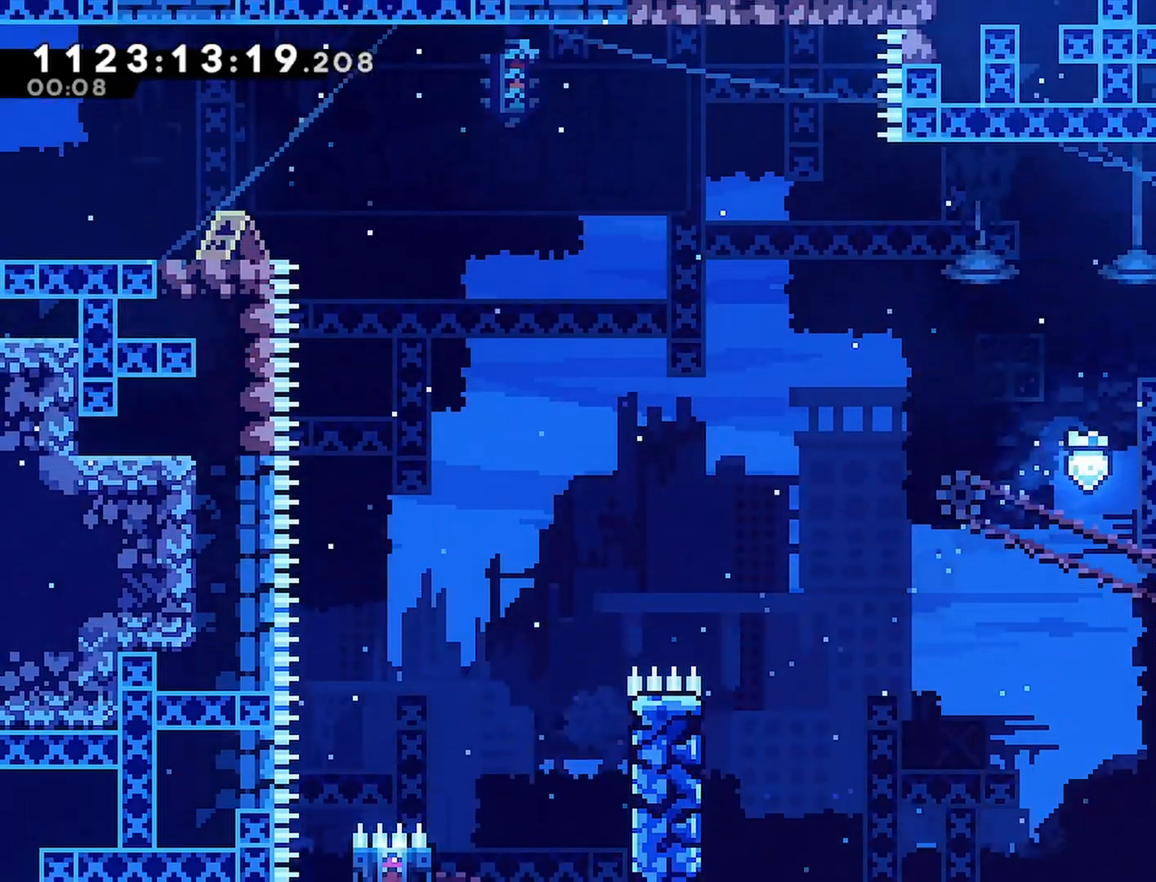
{"buttons": ["DPAD_LEFT"], "left_stick": "center", "right_stick": "center", "events": [[217, "DPAD_LEFT", "down"]]}